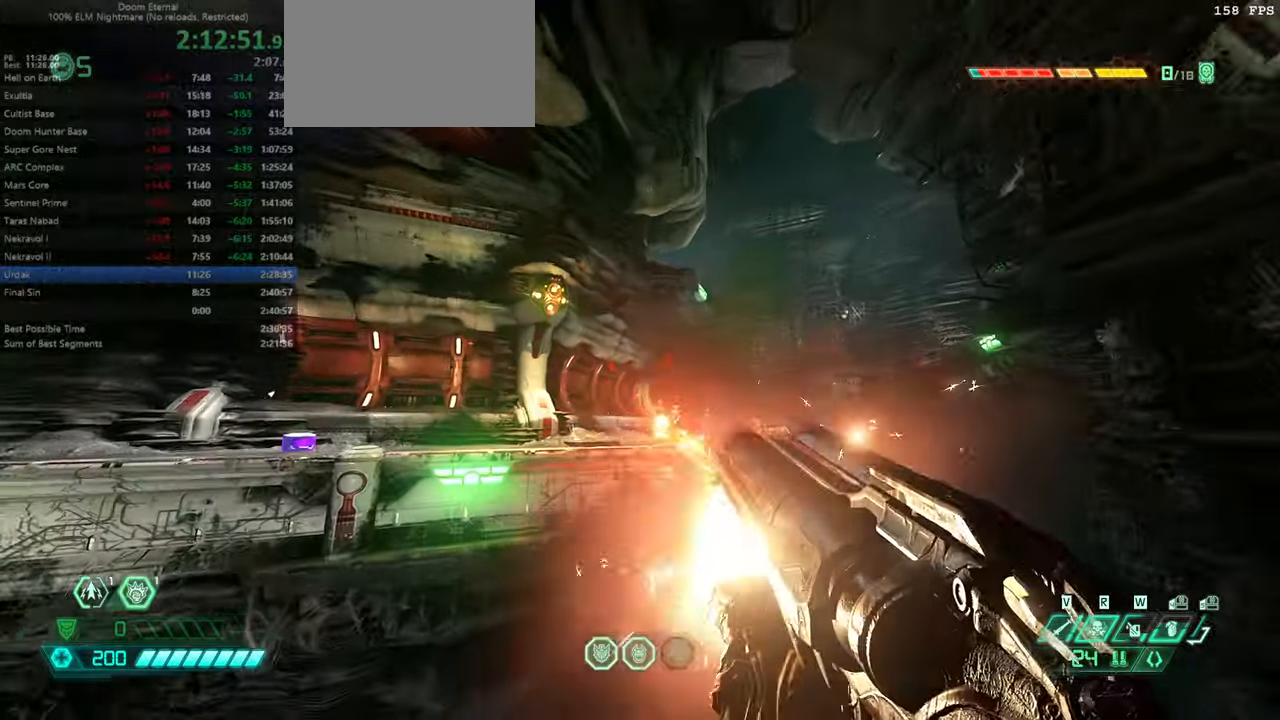
Gameplay with keyboard and mouse; each line is a JSON object with the keys and mouse buttons held at the frame after it. "events" lists presses ("down") and releases ("up") of "bfg", "bl", "bw", "cg", "crc", "cs", "csg", "dash", "fb", "fw", "hc", "jump", "l", "mel", "mod", "pr", "r", "rl", "ssg" and "mouse_wheel" between this image and that frame as [ms after this image, input, new state], when the widget could be followed in between. "mouse_wheel" = the "wheel" button of the "mouse" list. No other keys are recorded. "wheel" means that the mouse wheel is clicked or scrolled. Key names are as the overlay labels them; some are game actions (e.g. jump) rather than physical keys. Not read: mouse_move ww.
{"keys": ["fw", "jump"], "mouse": [], "events": [[200, "jump", "down"]]}
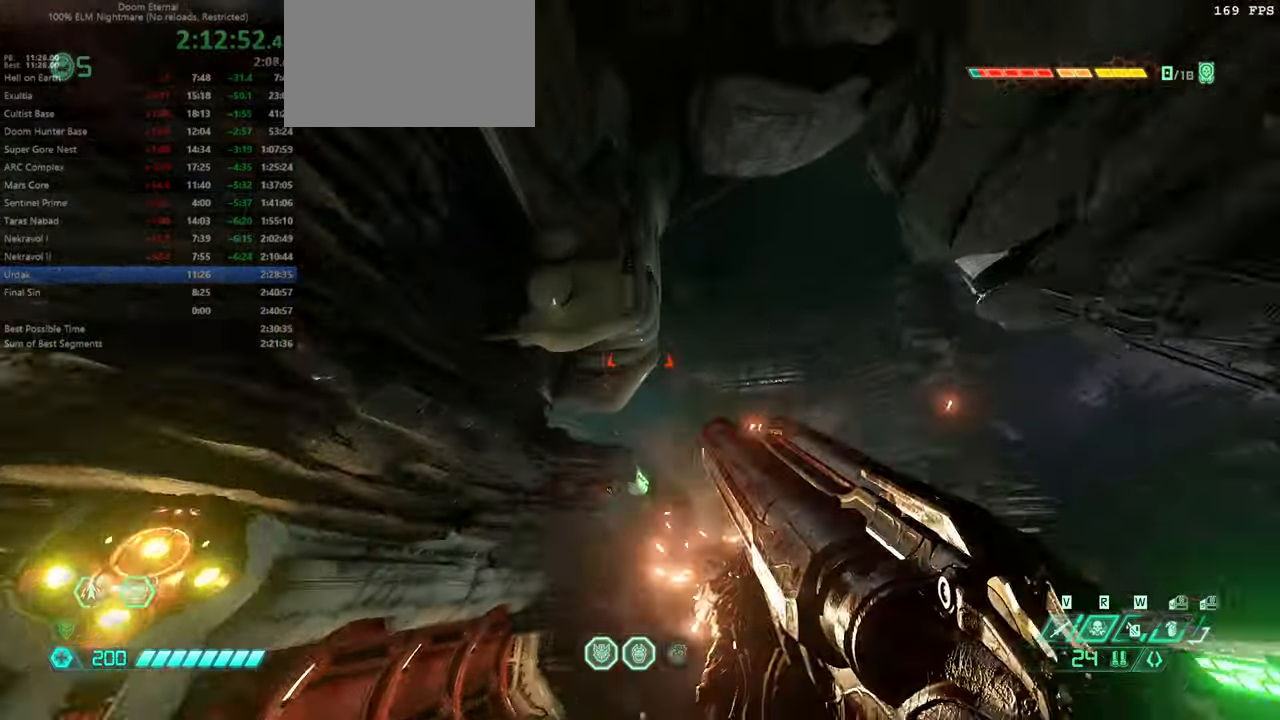
{"keys": ["fw"], "mouse": [], "events": [[67, "jump", "up"], [200, "bl", "down"], [300, "bl", "up"]]}
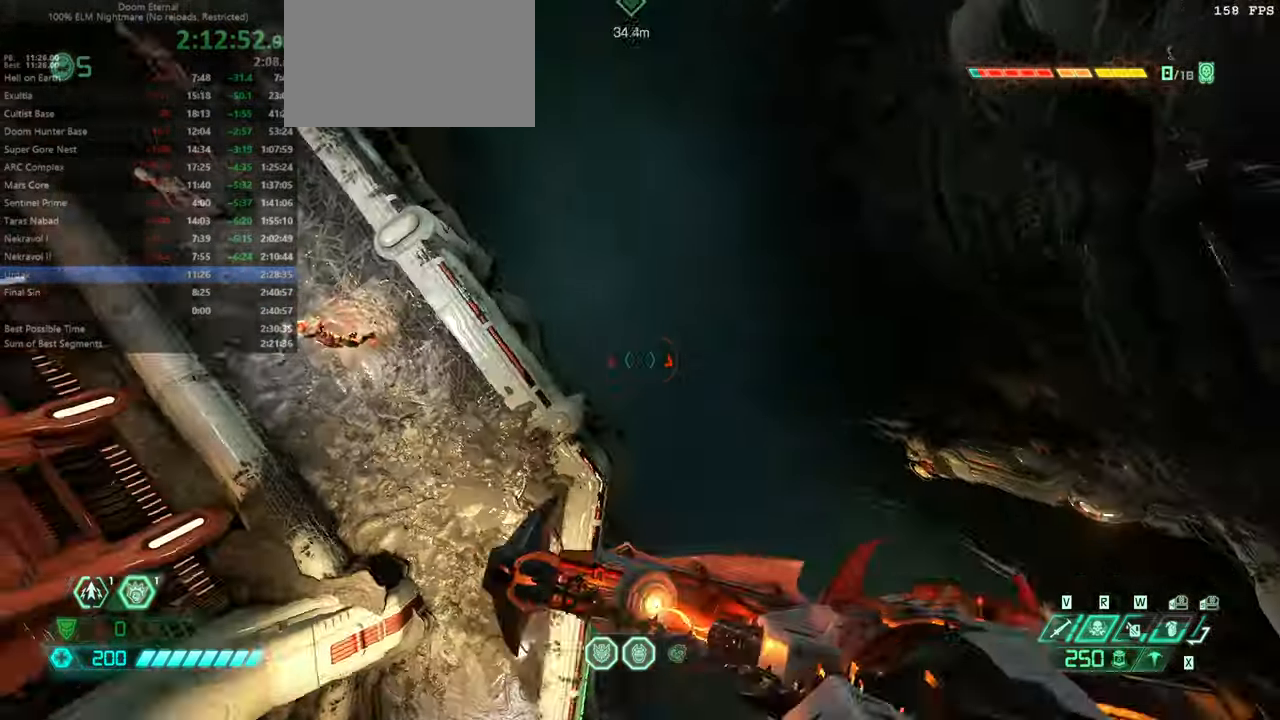
{"keys": ["fw", "jump"], "mouse": [], "events": [[100, "jump", "down"]]}
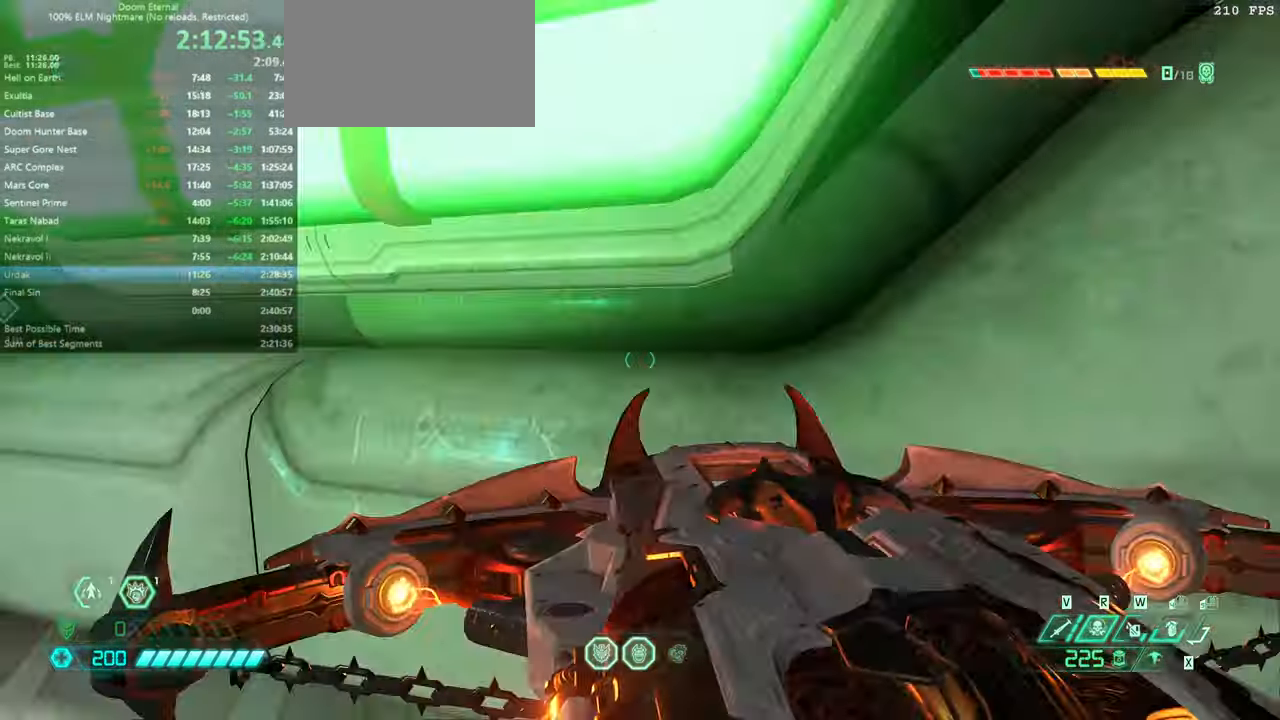
{"keys": ["fw"], "mouse": [], "events": [[167, "jump", "up"]]}
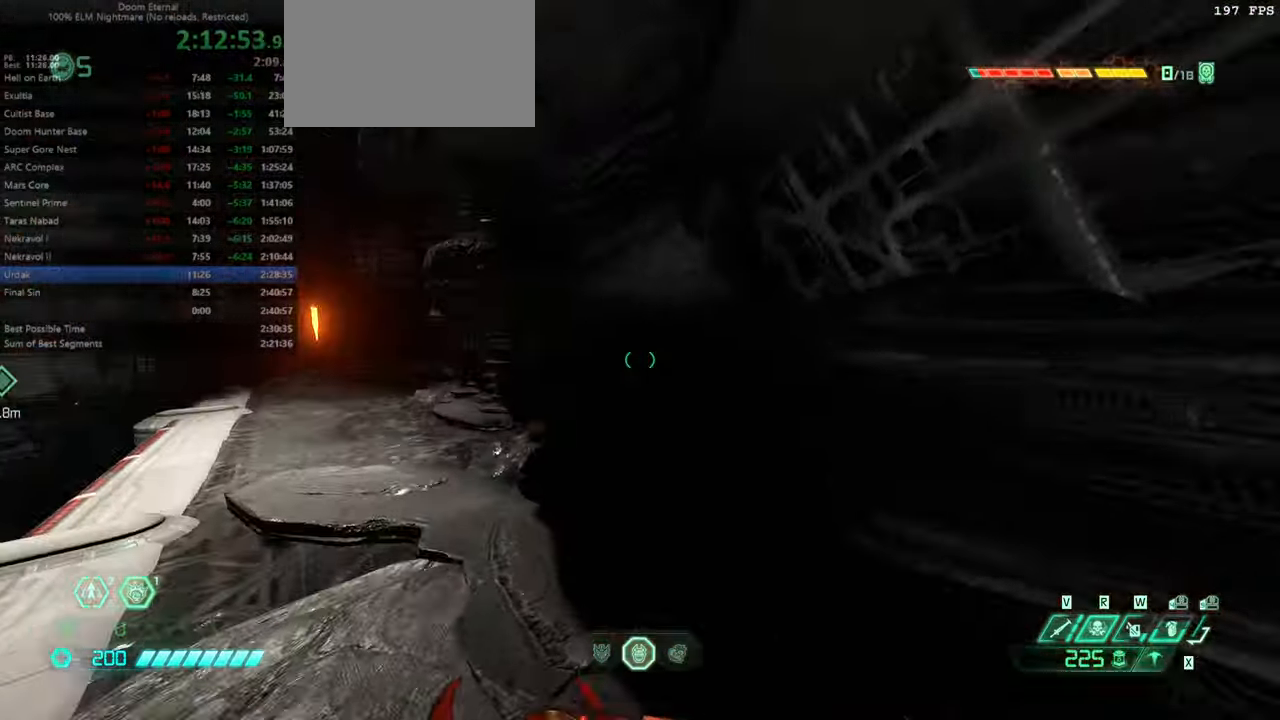
{"keys": ["fw"], "mouse": [], "events": [[300, "mouse_wheel", "down"], [467, "mouse_wheel", "up"]]}
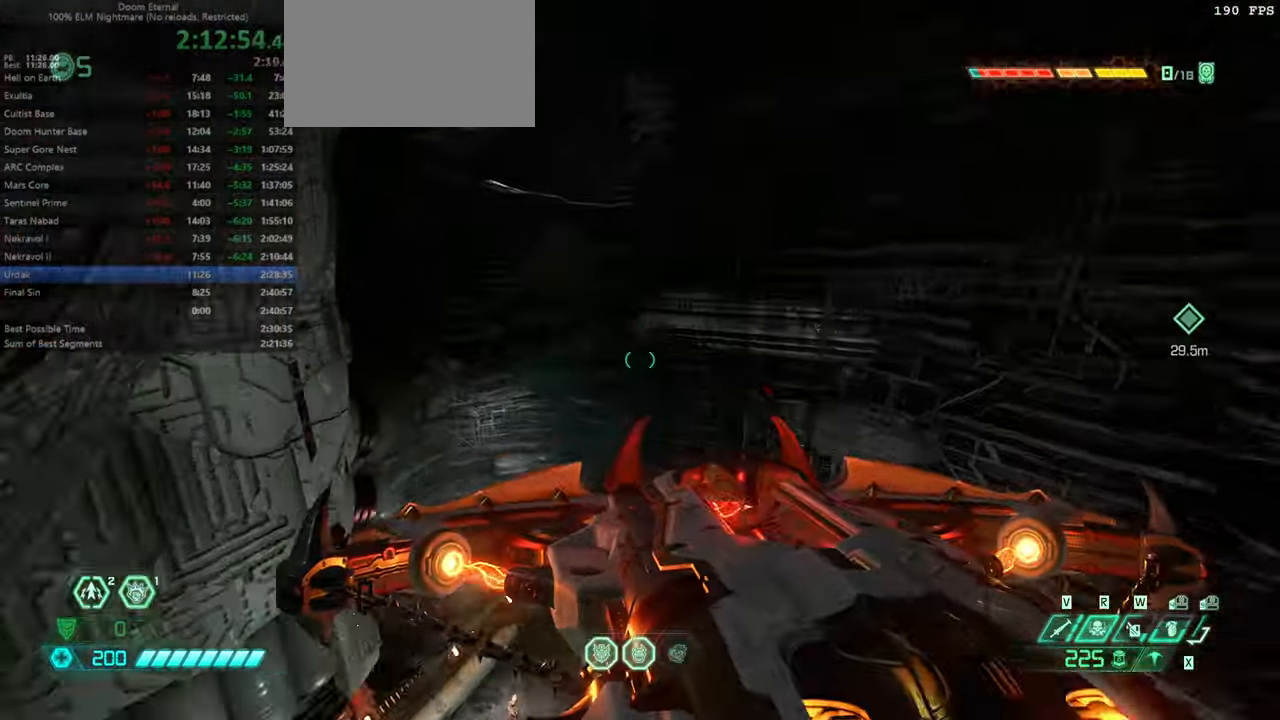
{"keys": ["dash", "fw"], "mouse": [], "events": [[200, "mouse_wheel", "down"], [334, "mouse_wheel", "up"], [500, "dash", "down"]]}
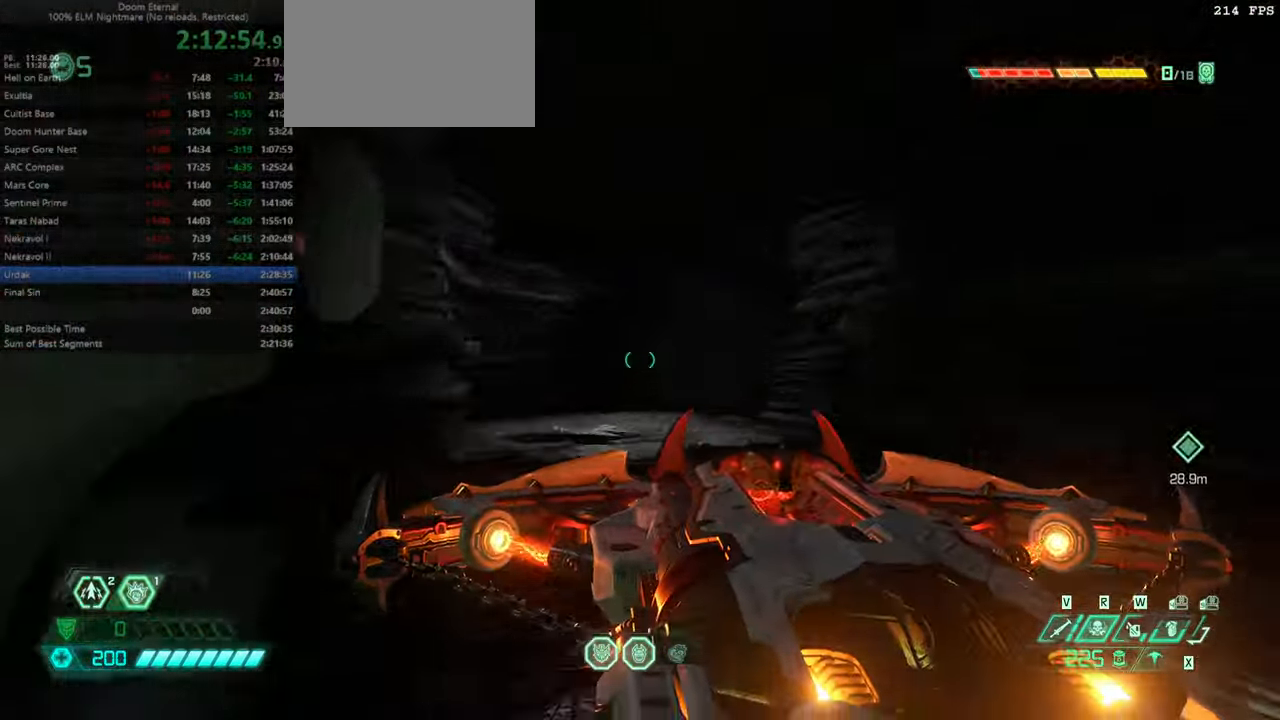
{"keys": ["fw"], "mouse": [], "events": [[167, "dash", "up"]]}
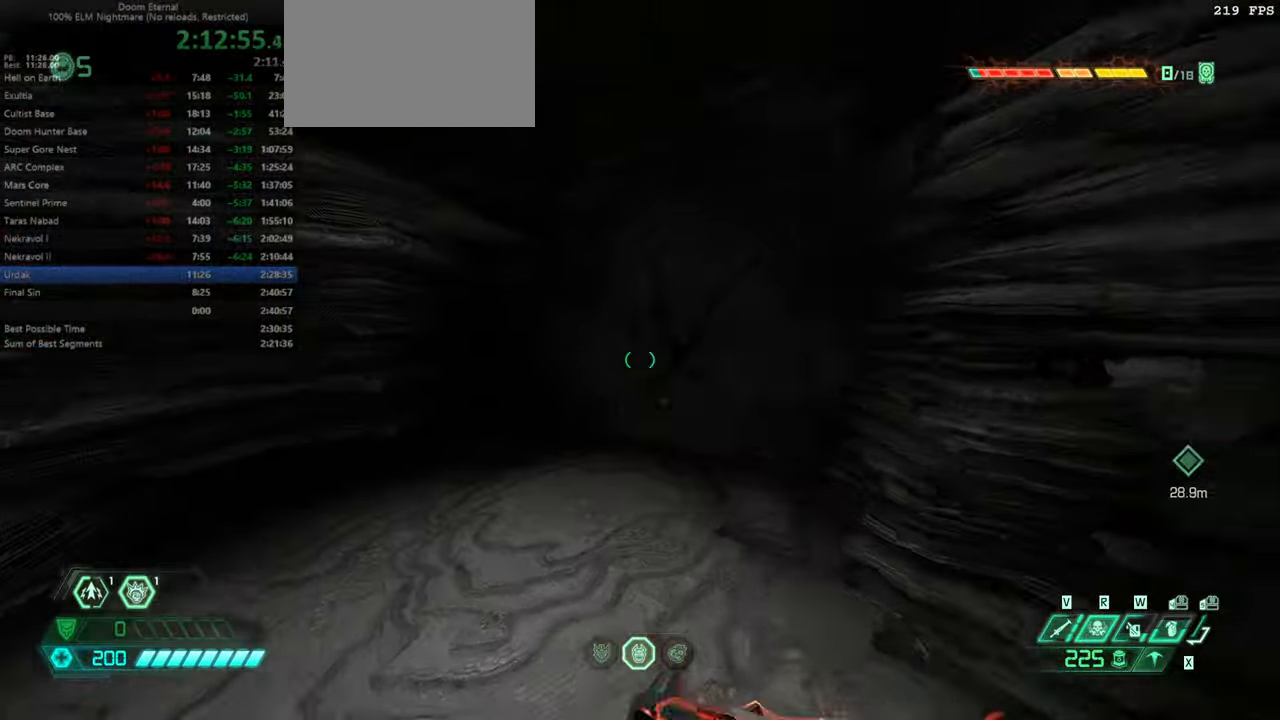
{"keys": ["fw"], "mouse": []}
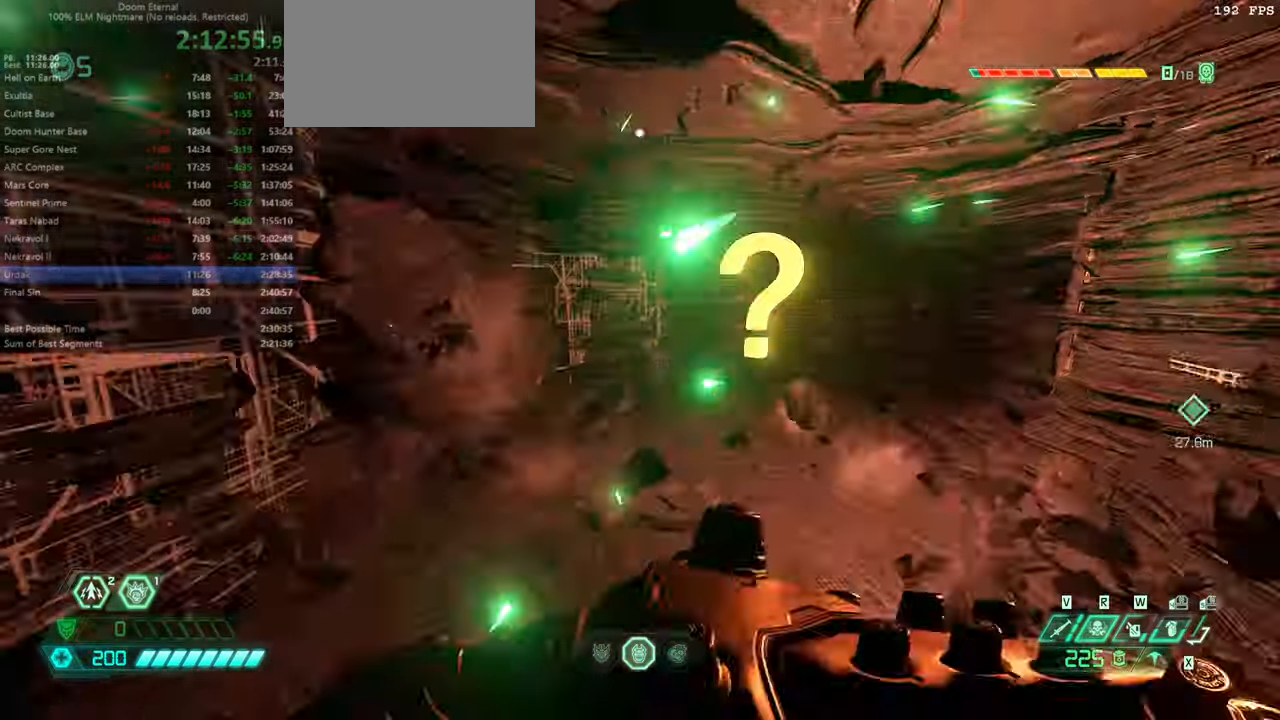
{"keys": ["fw"], "mouse": [], "events": [[334, "hc", "down"], [434, "hc", "up"]]}
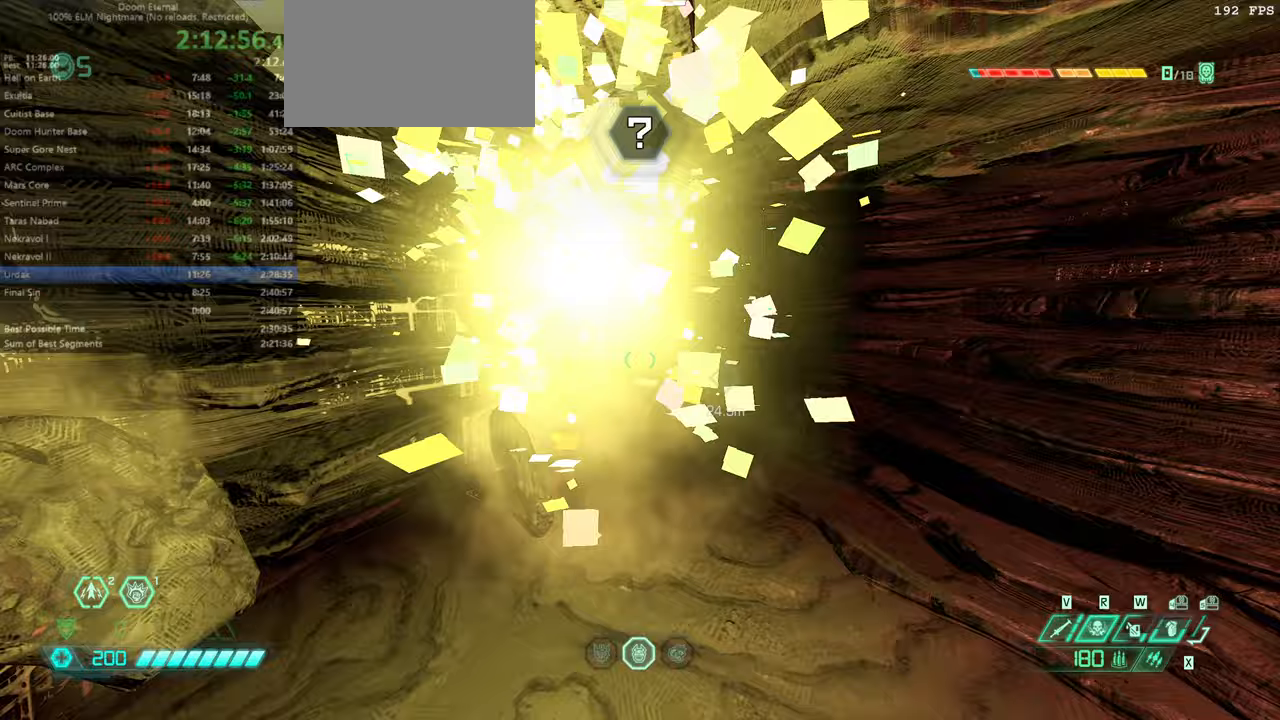
{"keys": ["dash", "fw"], "mouse": [], "events": [[167, "bl", "down"], [233, "bl", "up"], [433, "dash", "down"]]}
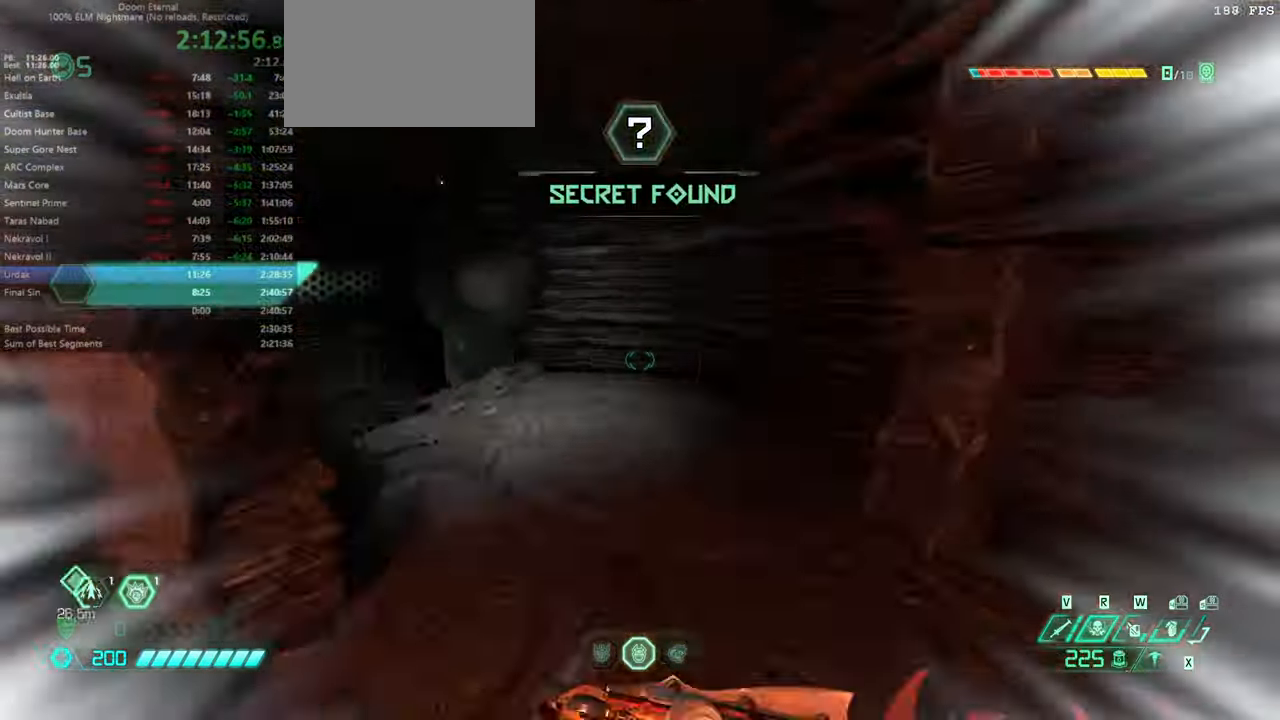
{"keys": ["fw"], "mouse": [], "events": [[66, "dash", "up"]]}
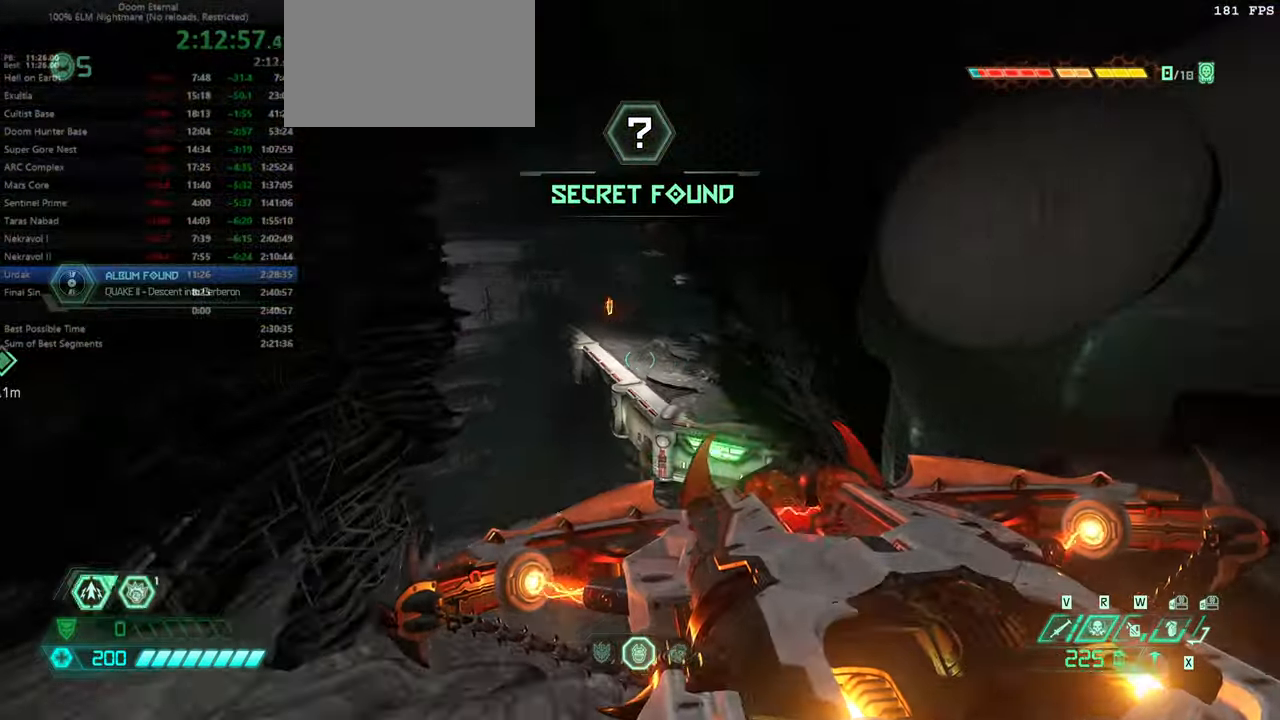
{"keys": ["fw"], "mouse": [], "events": []}
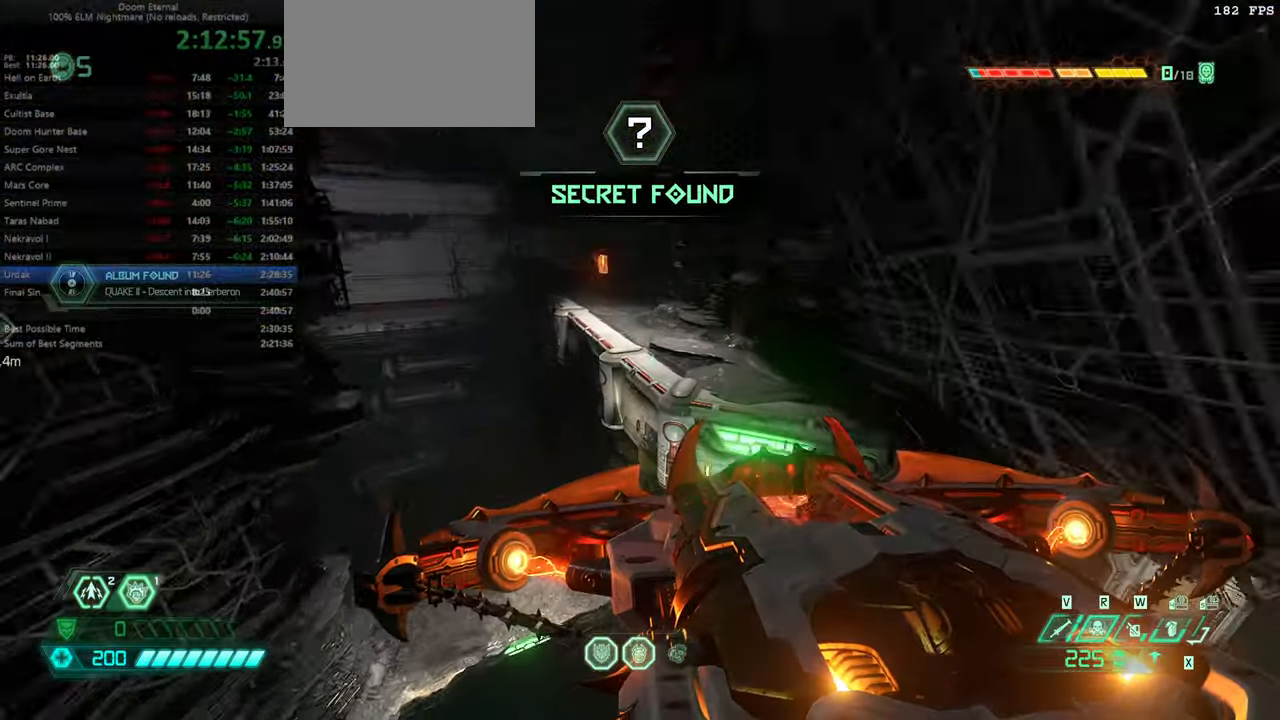
{"keys": ["fw"], "mouse": [], "events": [[133, "dash", "down"], [266, "dash", "up"]]}
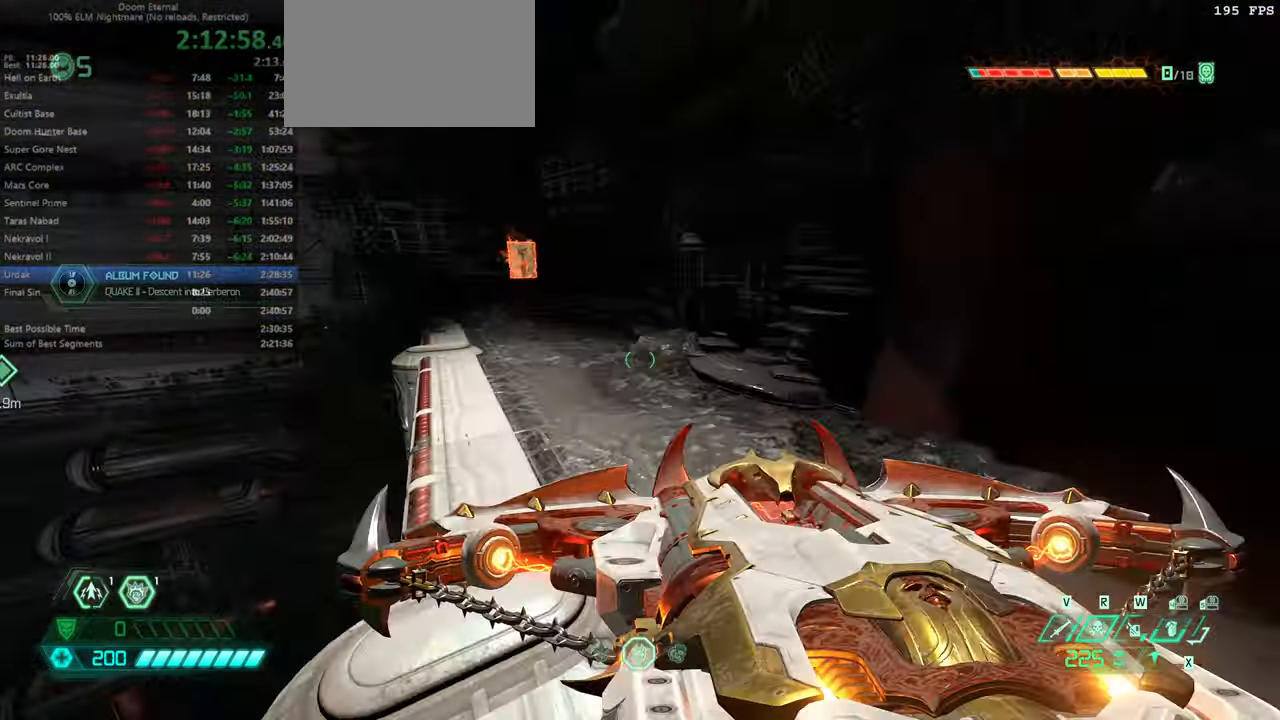
{"keys": ["fw"], "mouse": [], "events": [[233, "dash", "down"], [333, "dash", "up"]]}
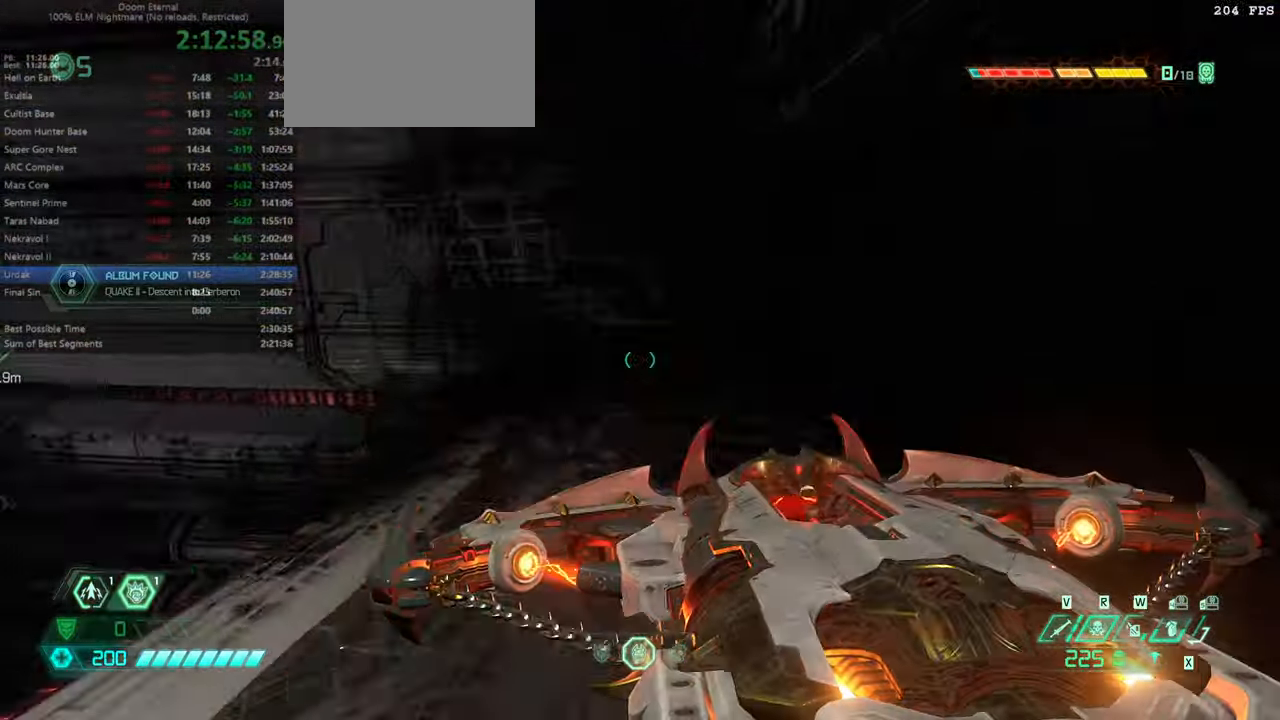
{"keys": [], "mouse": [], "events": [[300, "jump", "down"], [400, "fw", "up"], [400, "jump", "up"]]}
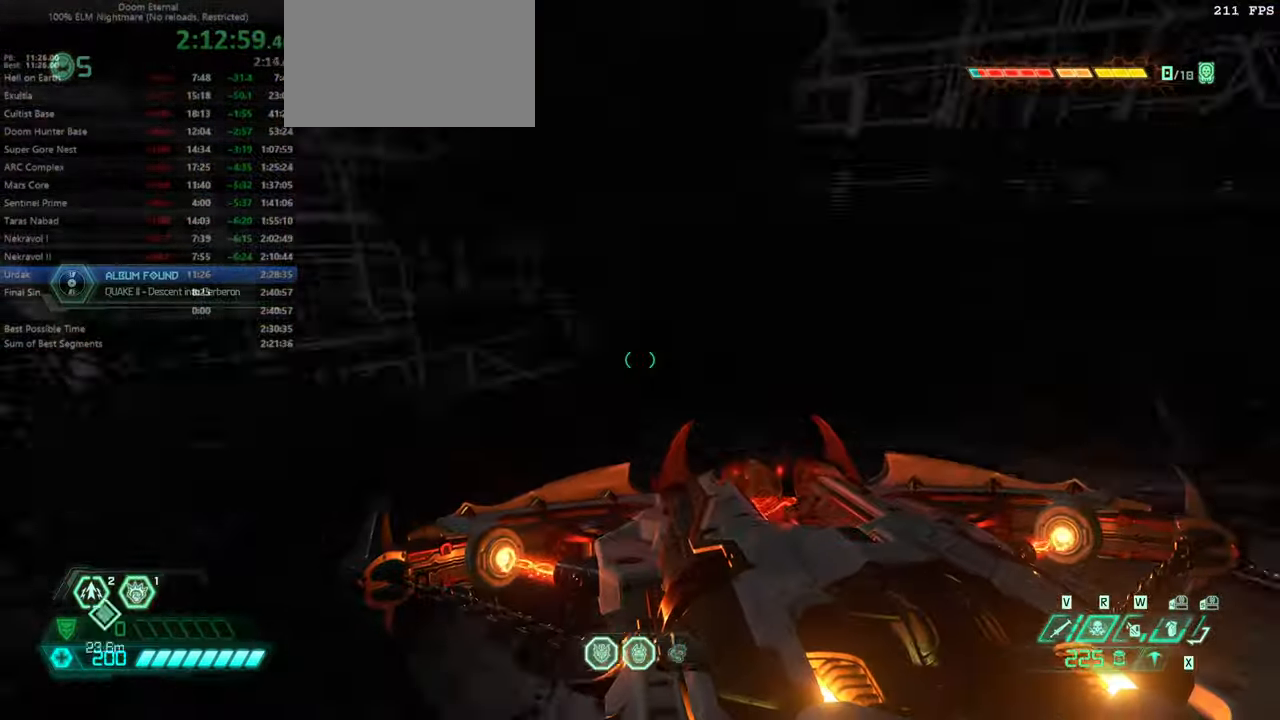
{"keys": ["fw"], "mouse": [], "events": [[33, "bw", "down"], [233, "jump", "down"], [366, "bw", "up"], [366, "jump", "up"], [466, "fw", "down"]]}
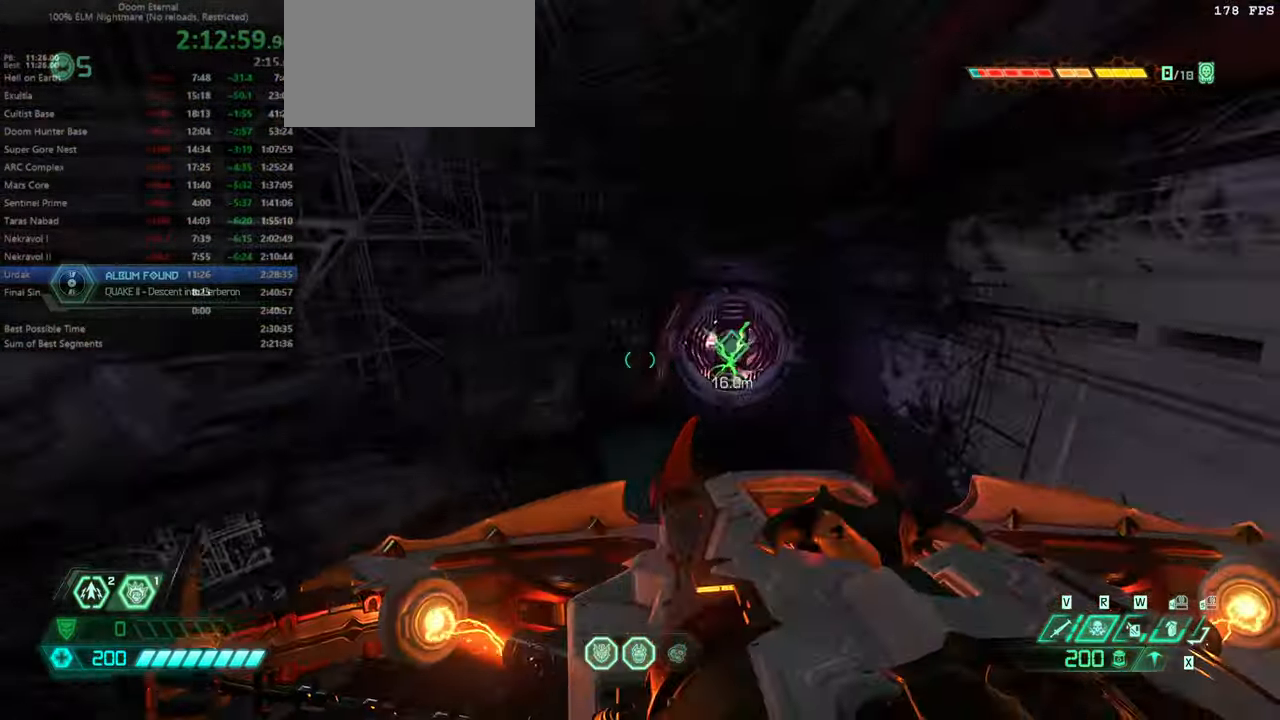
{"keys": ["fw"], "mouse": [], "events": []}
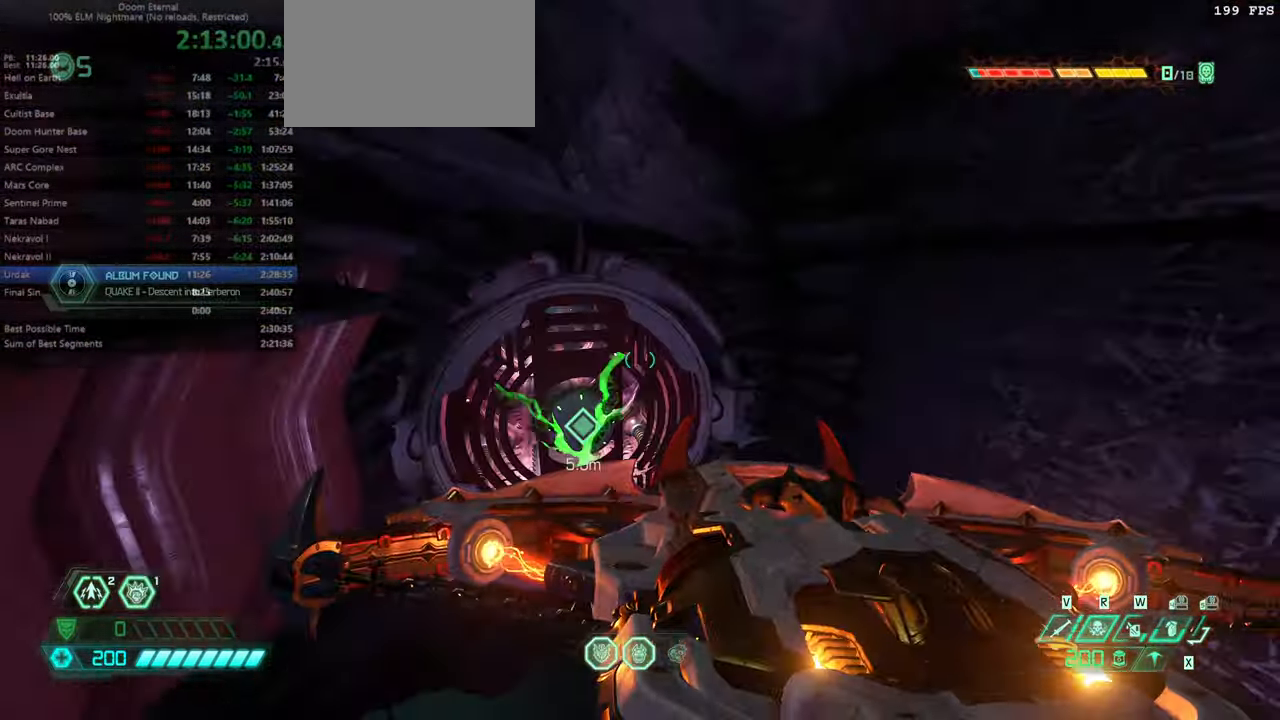
{"keys": ["fw"], "mouse": [], "events": [[166, "dash", "down"], [300, "dash", "up"]]}
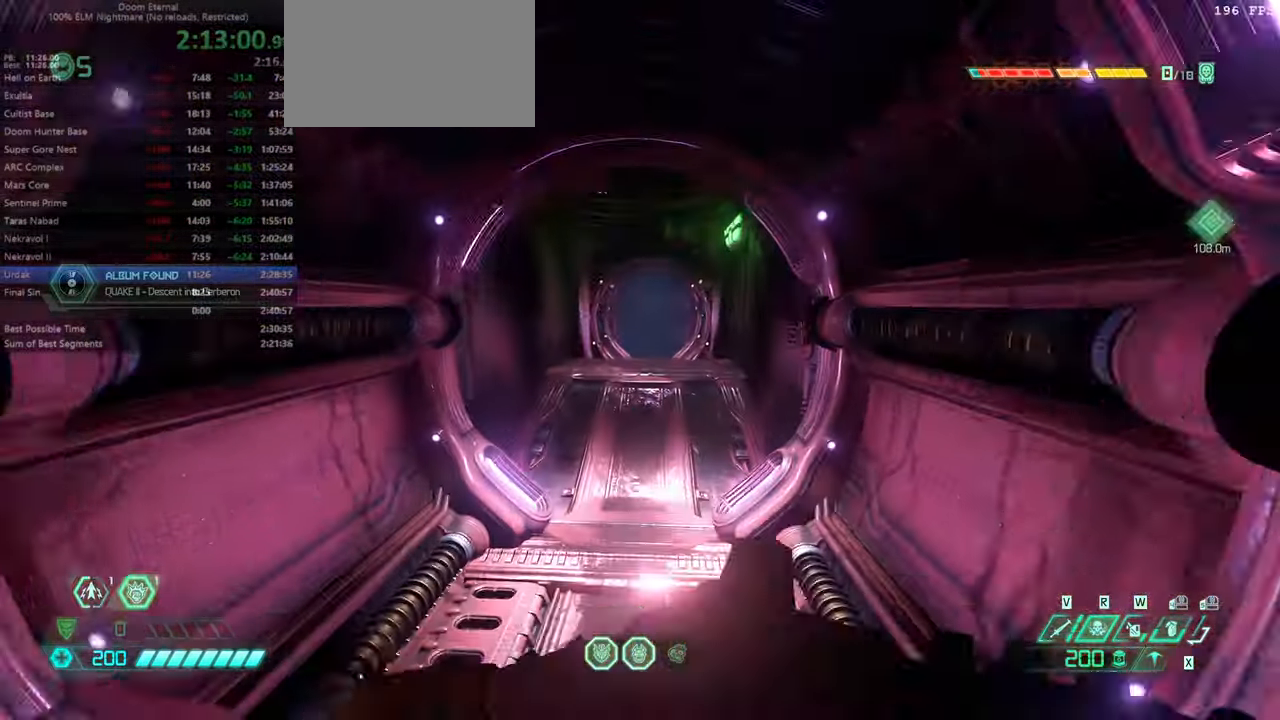
{"keys": ["fw", "l"], "mouse": [], "events": [[500, "l", "down"]]}
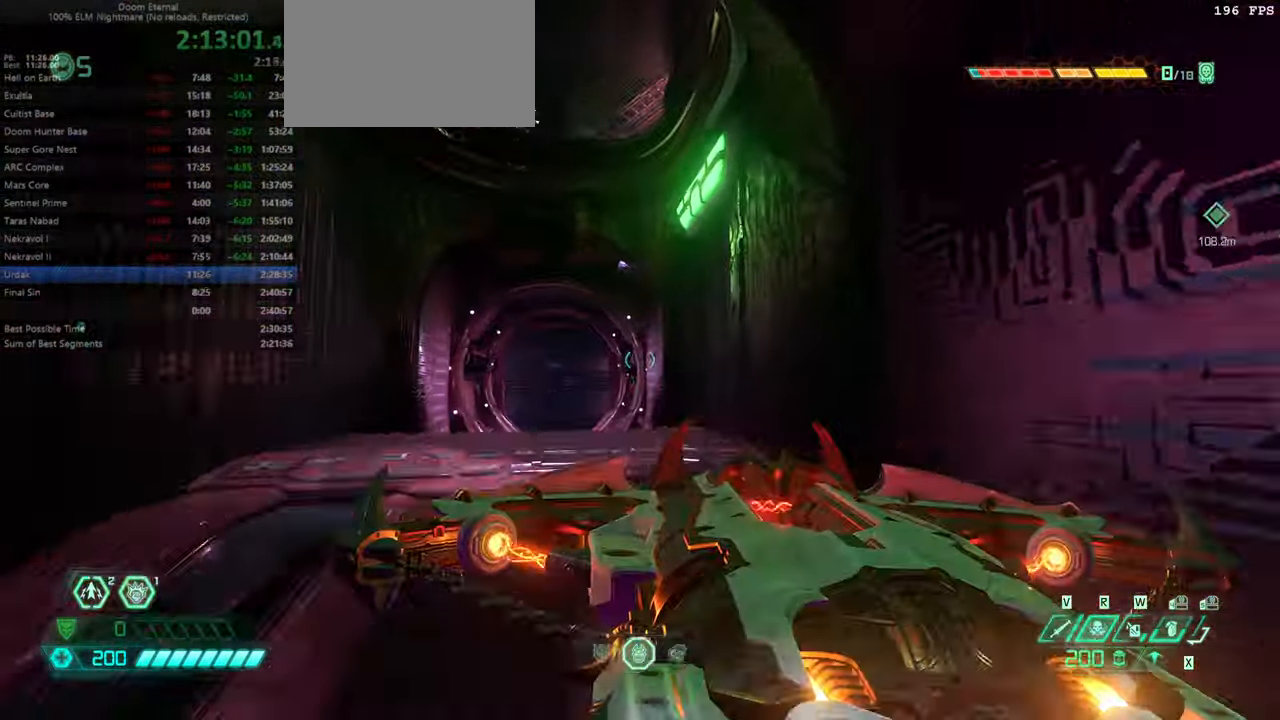
{"keys": [], "mouse": ["wheel"], "events": [[399, "fw", "up"], [399, "l", "up"], [466, "mouse_wheel", "down"]]}
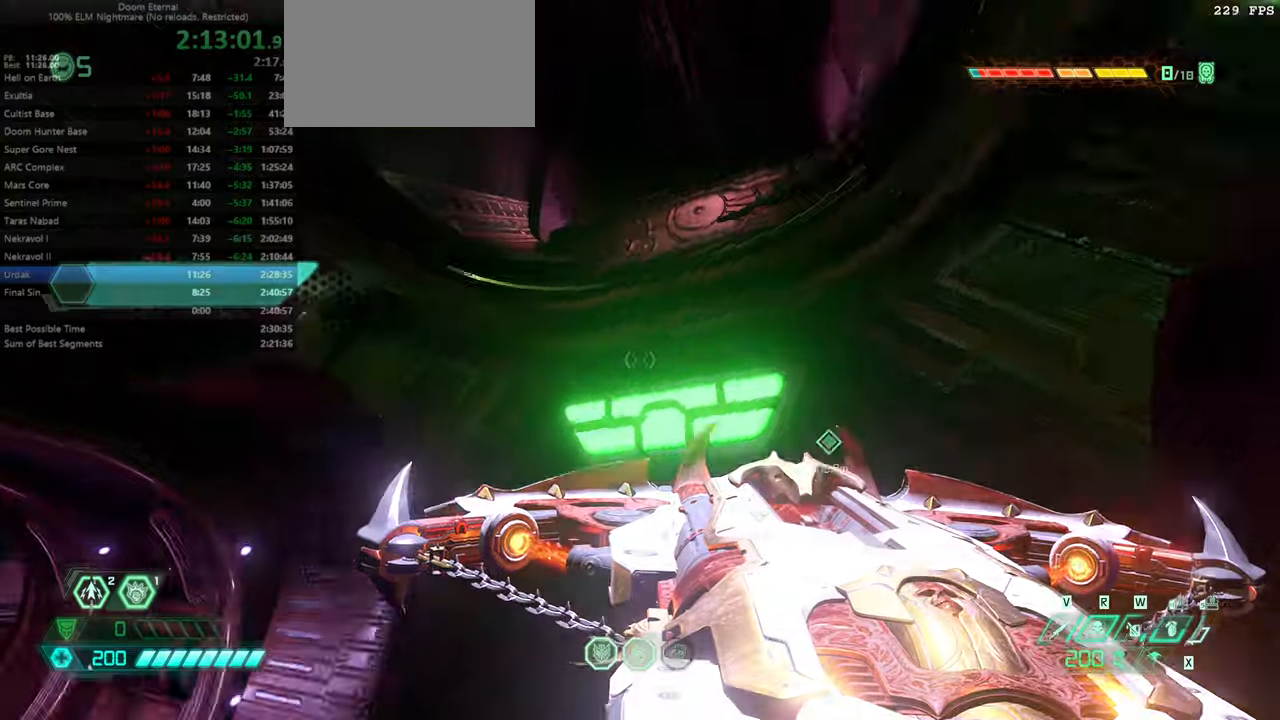
{"keys": ["fw"], "mouse": [], "events": [[100, "mouse_wheel", "up"], [133, "fw", "down"], [266, "mouse_wheel", "down"], [266, "r", "down"], [400, "mouse_wheel", "up"], [466, "r", "up"]]}
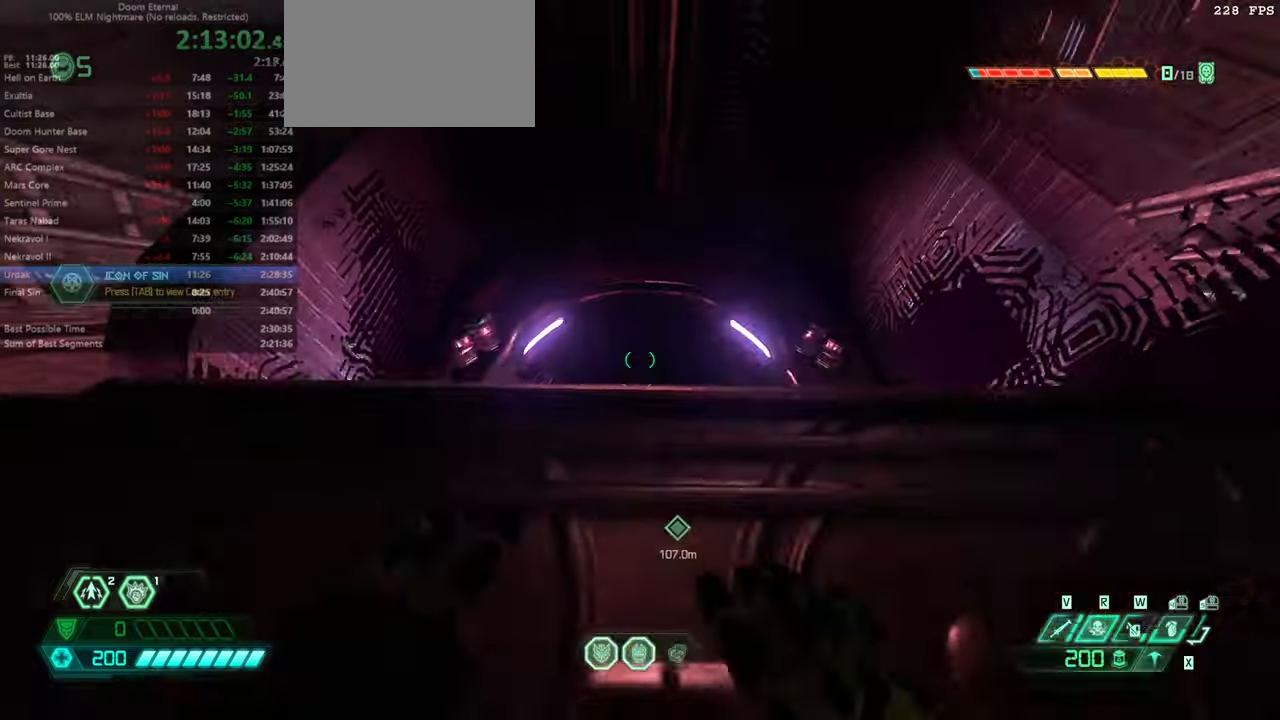
{"keys": ["dash", "fw"], "mouse": [], "events": [[466, "dash", "down"]]}
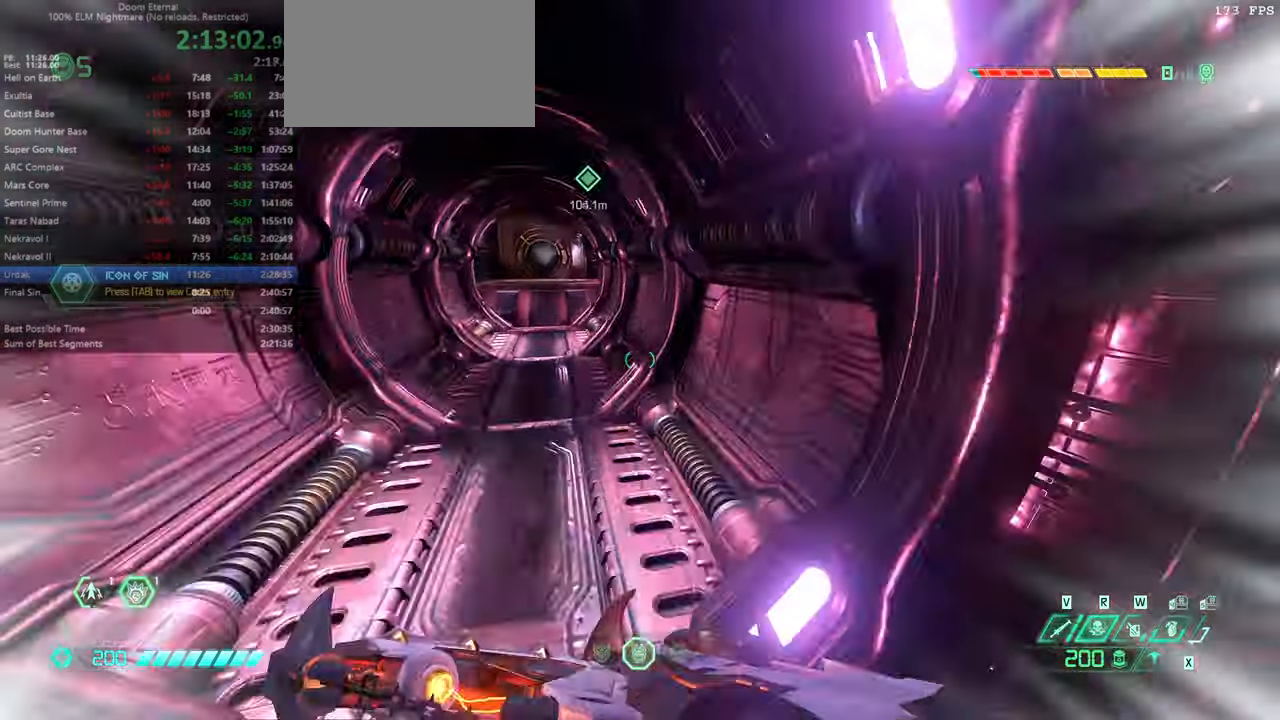
{"keys": ["fw"], "mouse": [], "events": [[66, "dash", "up"]]}
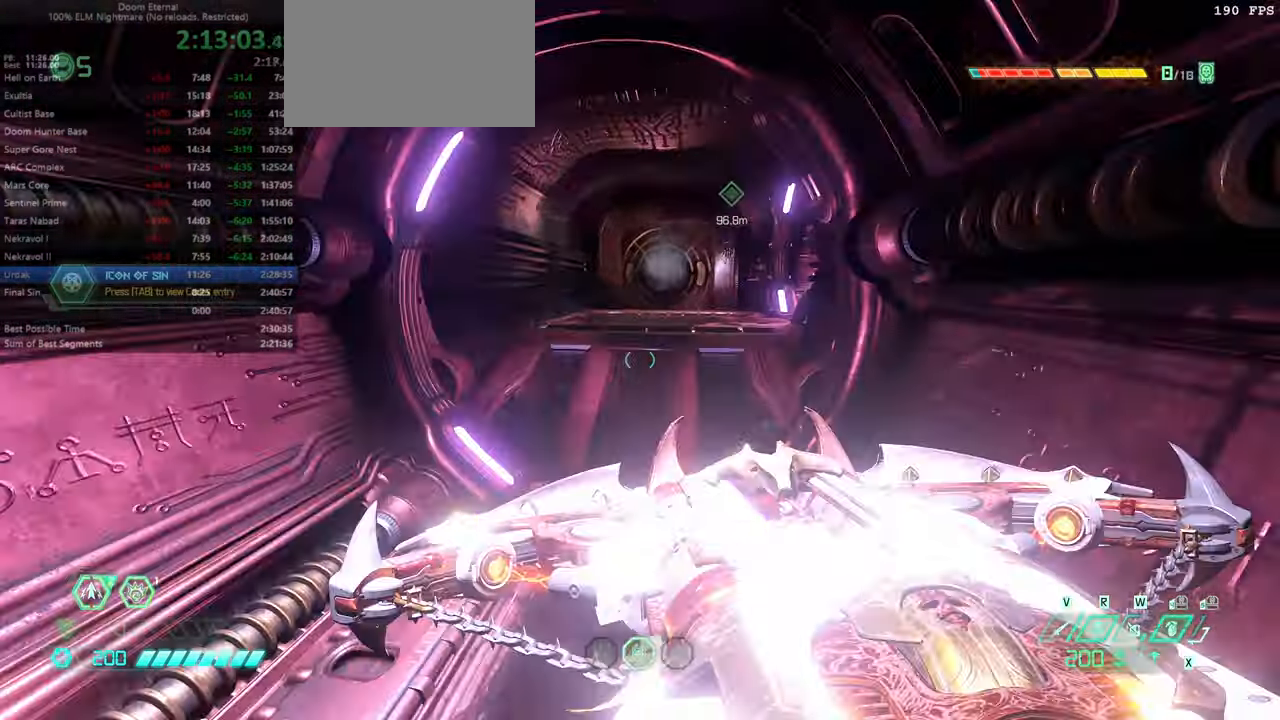
{"keys": ["fw"], "mouse": [], "events": [[33, "dash", "down"], [133, "dash", "up"]]}
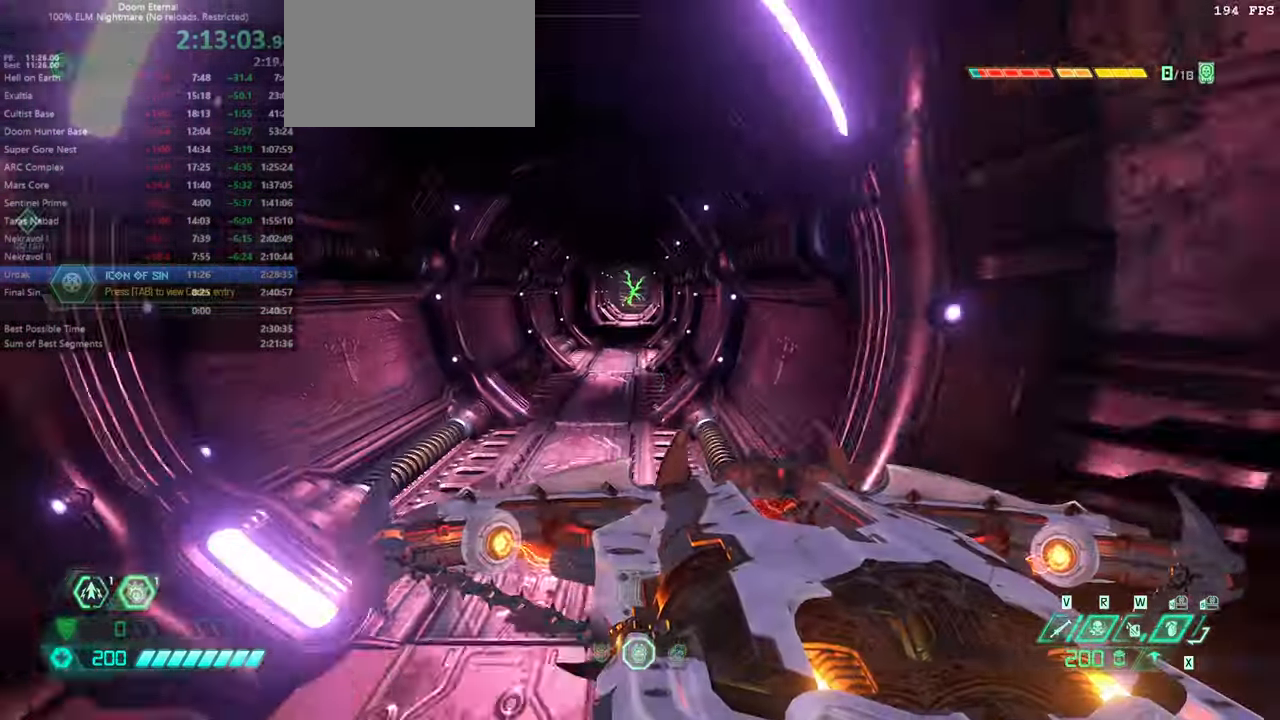
{"keys": ["fw"], "mouse": [], "events": [[100, "dash", "down"], [200, "dash", "up"]]}
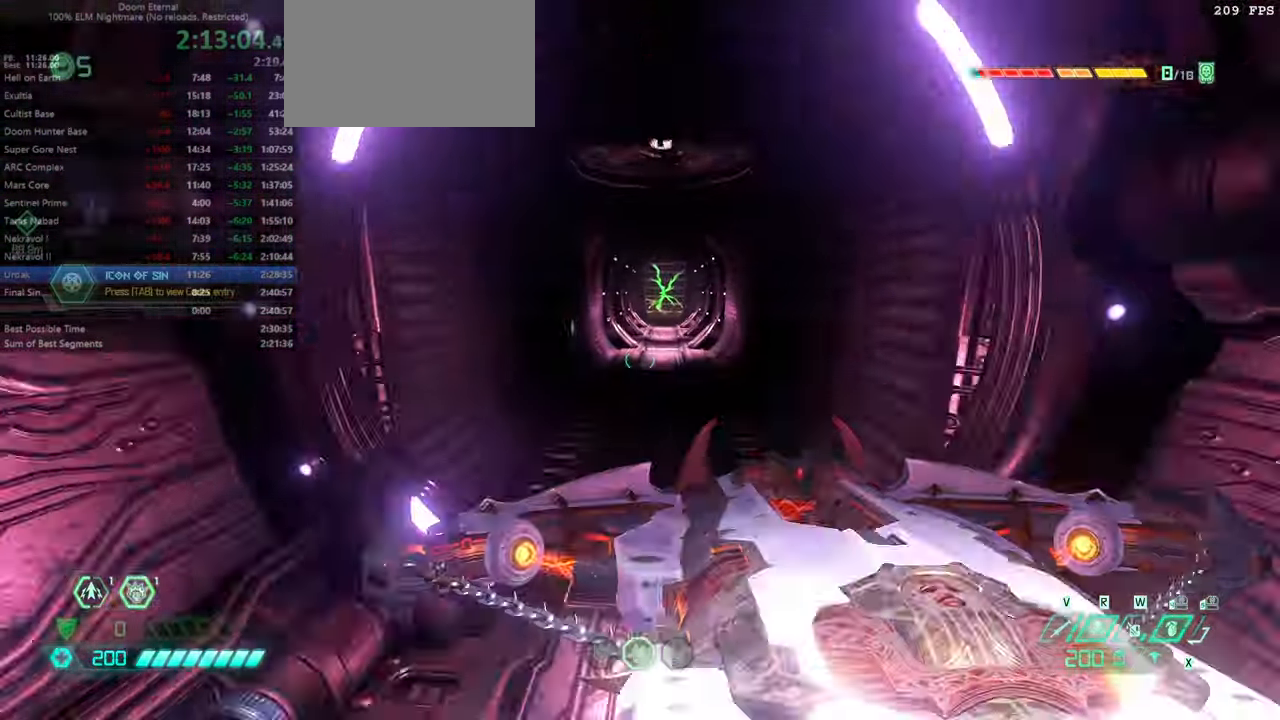
{"keys": ["fw"], "mouse": [], "events": [[166, "dash", "down"], [300, "dash", "up"]]}
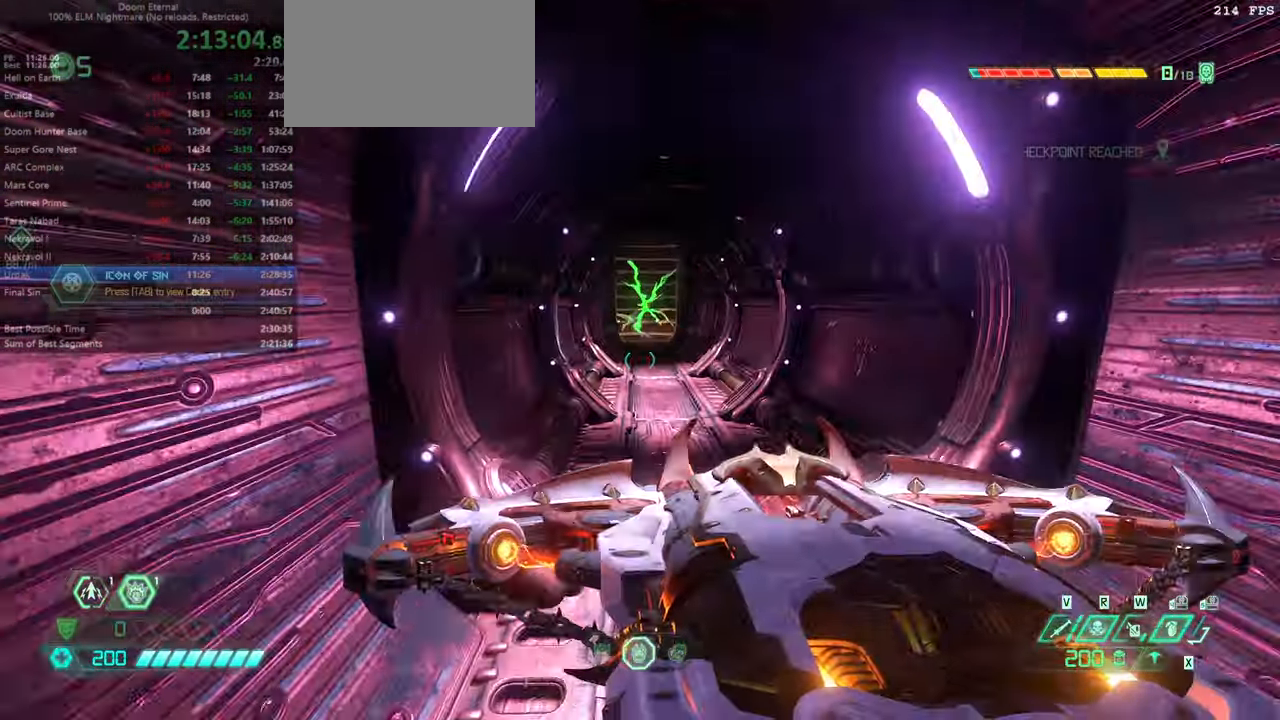
{"keys": ["fw"], "mouse": [], "events": []}
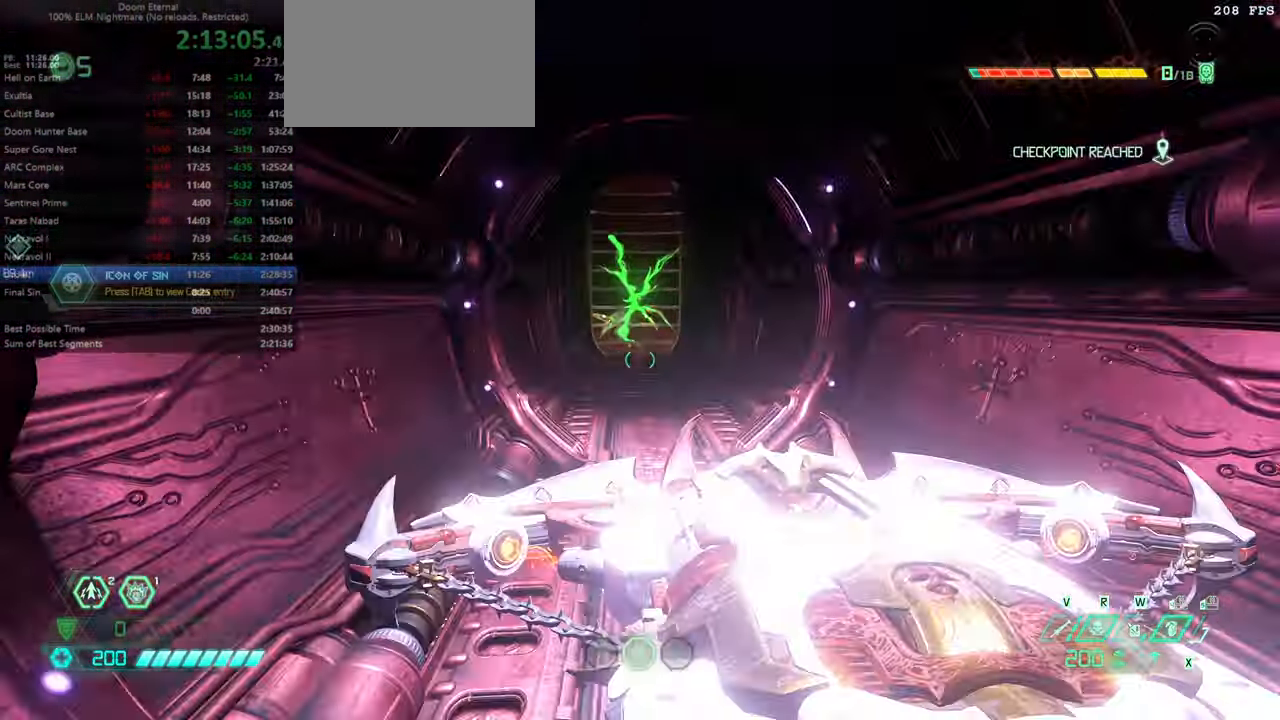
{"keys": ["fw"], "mouse": [], "events": []}
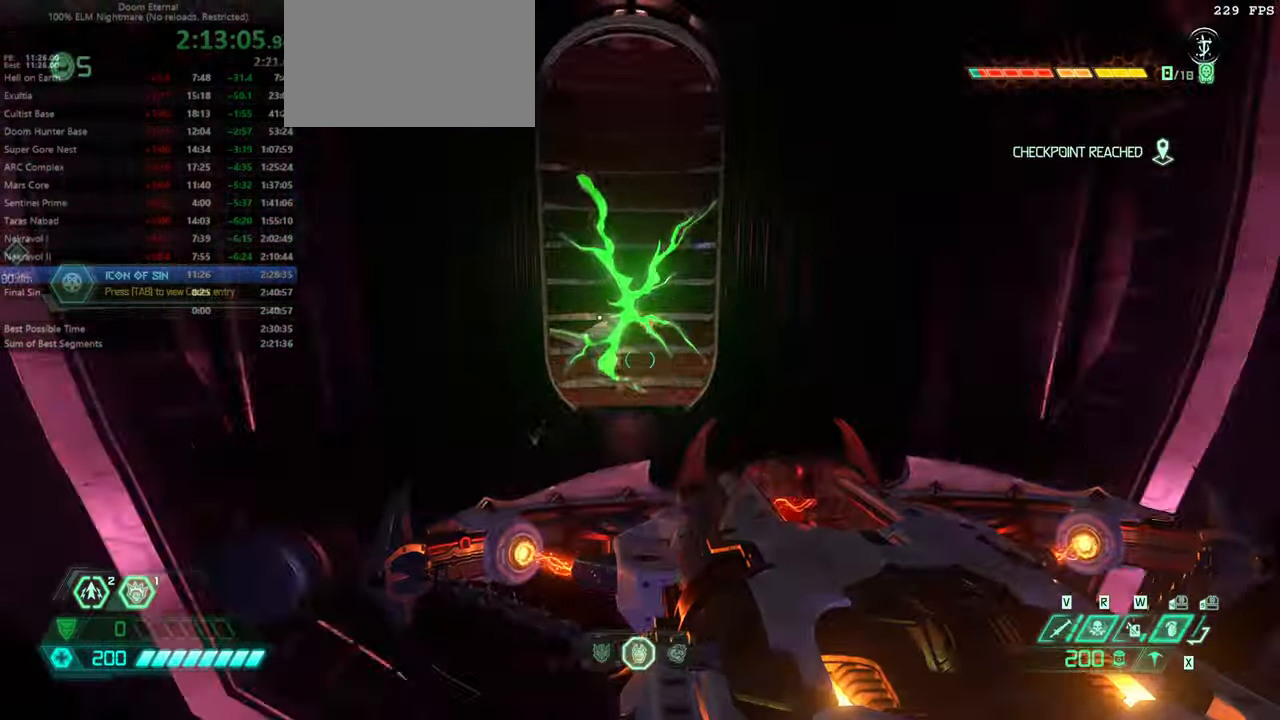
{"keys": ["fw", "hc"], "mouse": [], "events": [[466, "hc", "down"]]}